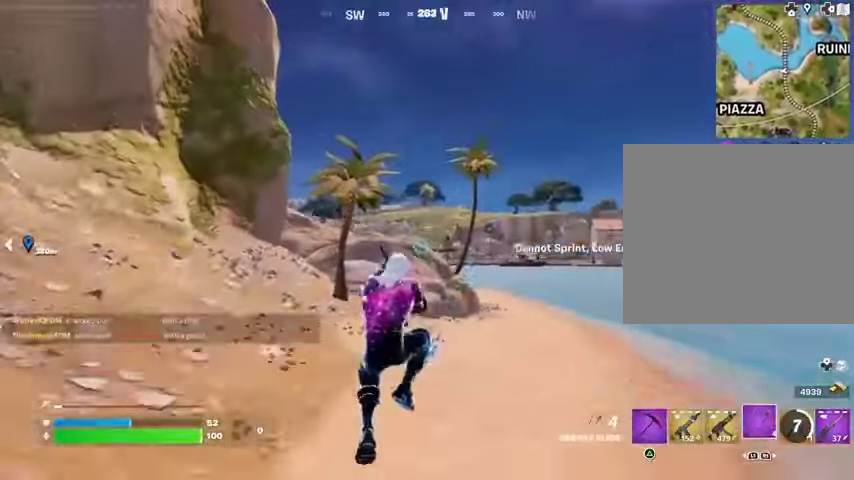
Gameplay with a controller (PlayStation layout); each line is a JSON object with the inputs held at the frame after it. "events" lists button and stick changes between this image and that frame as [ms after this image, input, new state], when the widget could be followed in between.
{"buttons": ["L2"], "left_stick": "up-right", "right_stick": "center", "events": [[333, "L2", "down"], [433, "L2", "up"], [500, "L2", "down"]]}
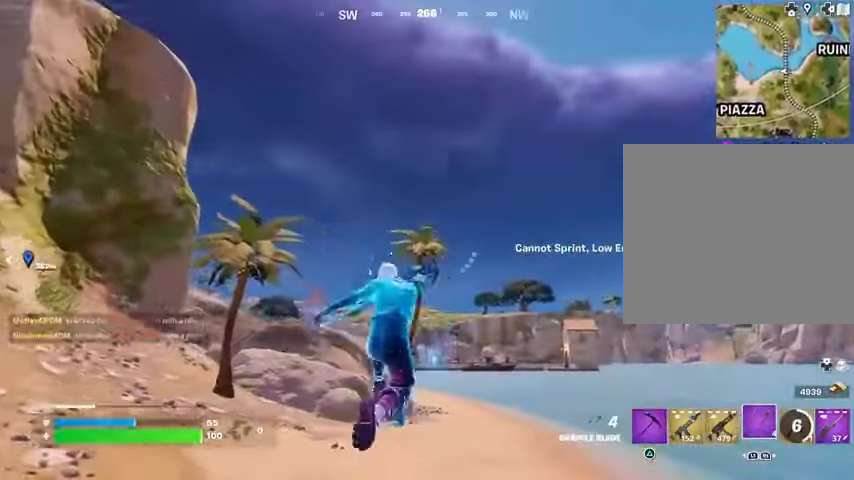
{"buttons": [], "left_stick": "up-right", "right_stick": "down", "events": [[133, "L2", "up"], [467, "right_stick", "down"]]}
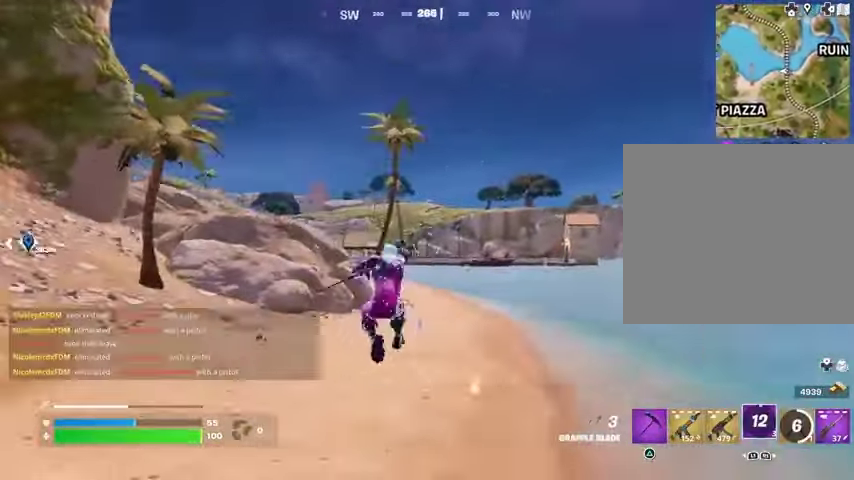
{"buttons": [], "left_stick": "up-right", "right_stick": "center", "events": [[67, "right_stick", "center"]]}
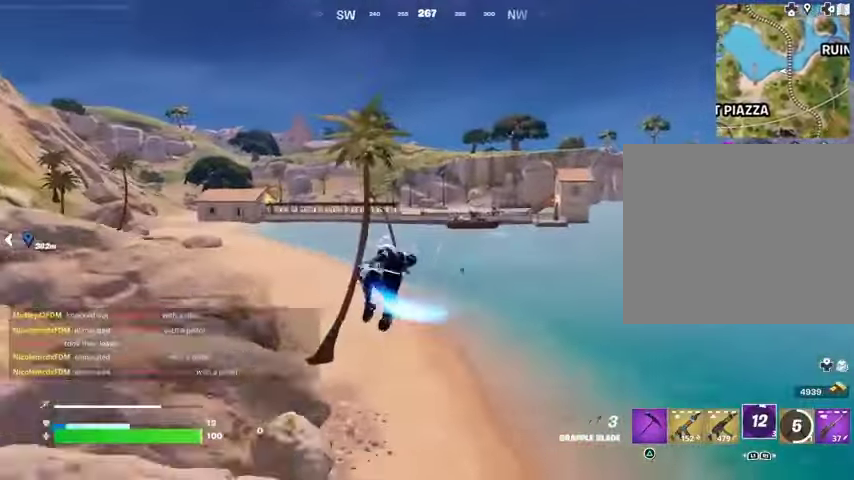
{"buttons": [], "left_stick": "up", "right_stick": "center", "events": [[400, "left_stick", "up"]]}
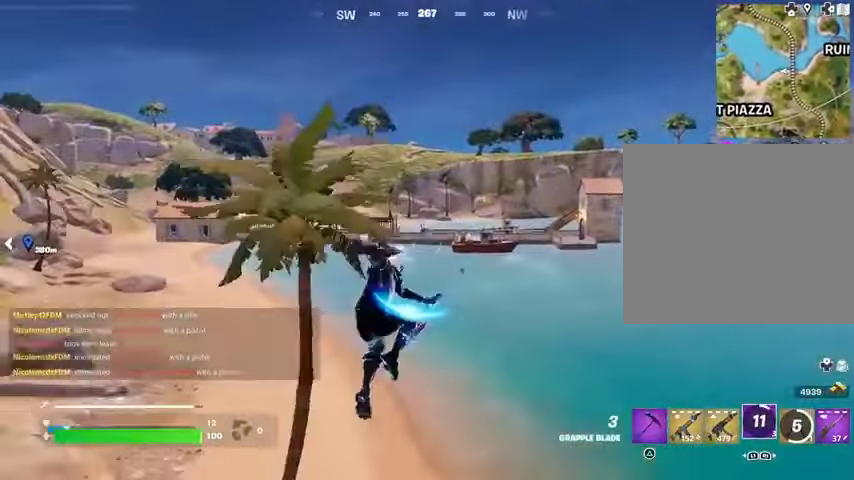
{"buttons": [], "left_stick": "up-left", "right_stick": "center", "events": [[467, "left_stick", "up-left"]]}
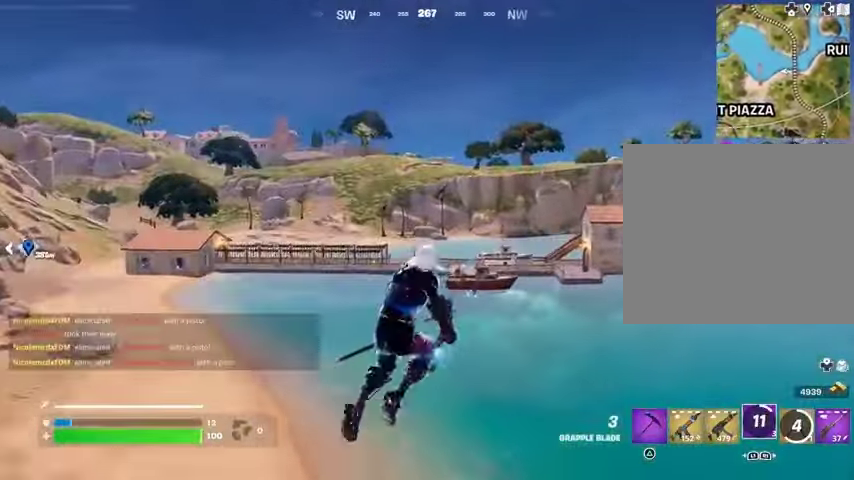
{"buttons": [], "left_stick": "up-left", "right_stick": "center", "events": [[33, "R1", "down"], [133, "R1", "up"], [400, "right_stick", "left"], [500, "right_stick", "center"]]}
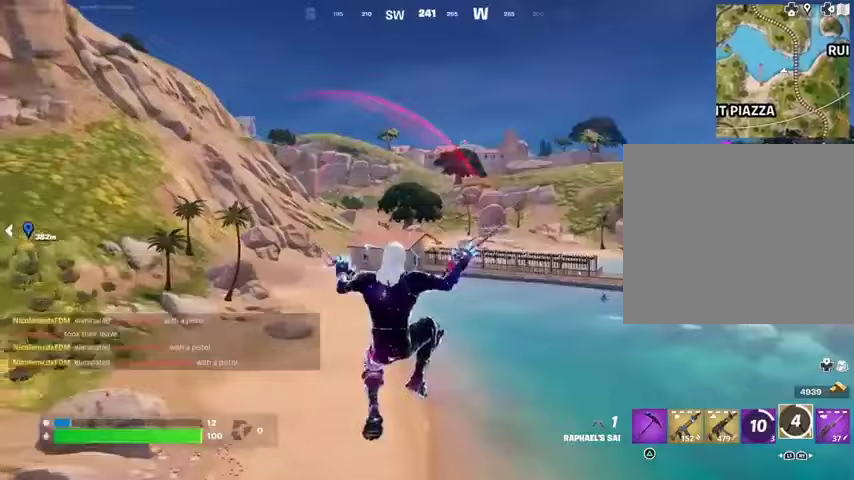
{"buttons": [], "left_stick": "up-left", "right_stick": "center", "events": [[200, "right_stick", "left"], [267, "right_stick", "center"]]}
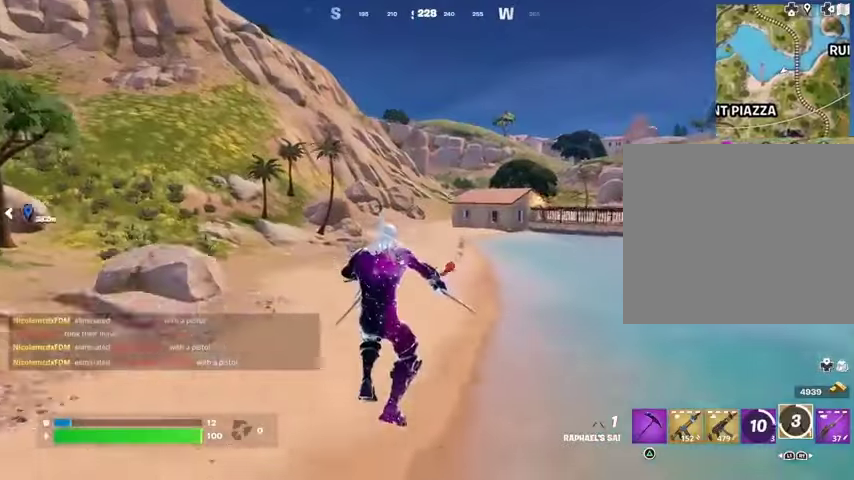
{"buttons": [], "left_stick": "up-right", "right_stick": "center", "events": [[100, "L1", "down"], [167, "L1", "up"], [233, "L3", "down"], [300, "left_stick", "up"], [333, "L3", "up"], [367, "CROSS", "down"], [433, "CROSS", "up"], [500, "left_stick", "up-right"]]}
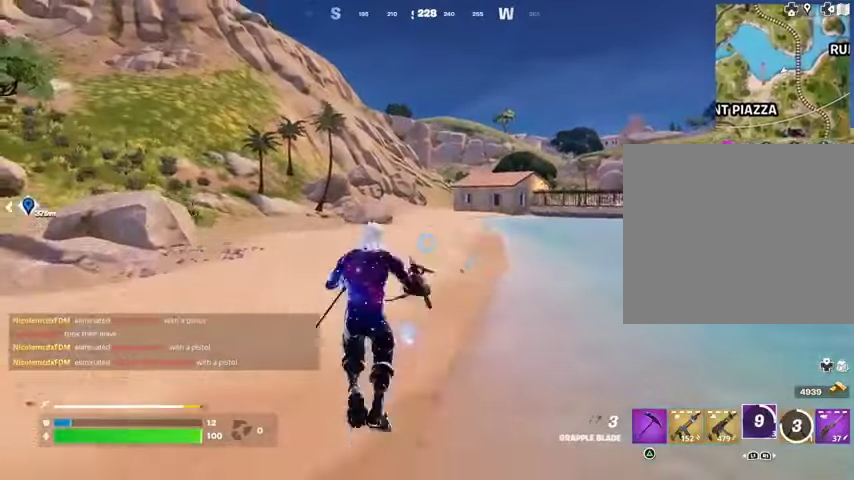
{"buttons": [], "left_stick": "up-right", "right_stick": "center", "events": [[167, "L2", "down"], [267, "L2", "up"]]}
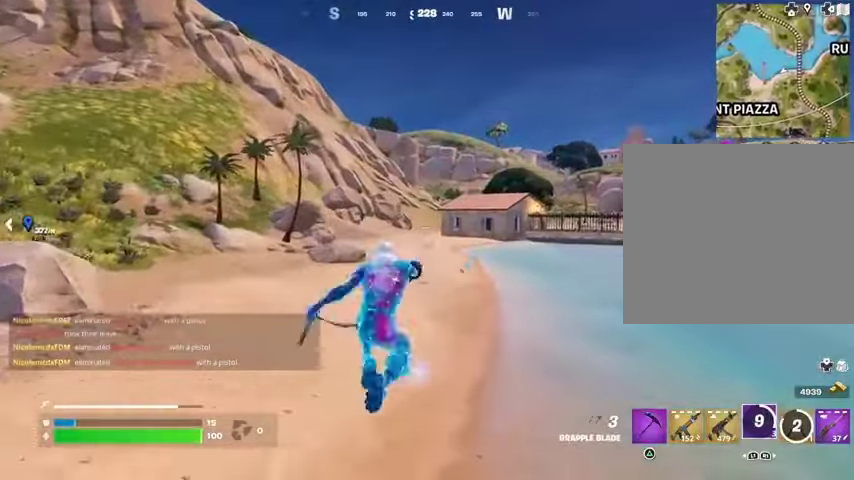
{"buttons": [], "left_stick": "up", "right_stick": "down-right", "events": [[333, "right_stick", "down-right"], [467, "left_stick", "up"]]}
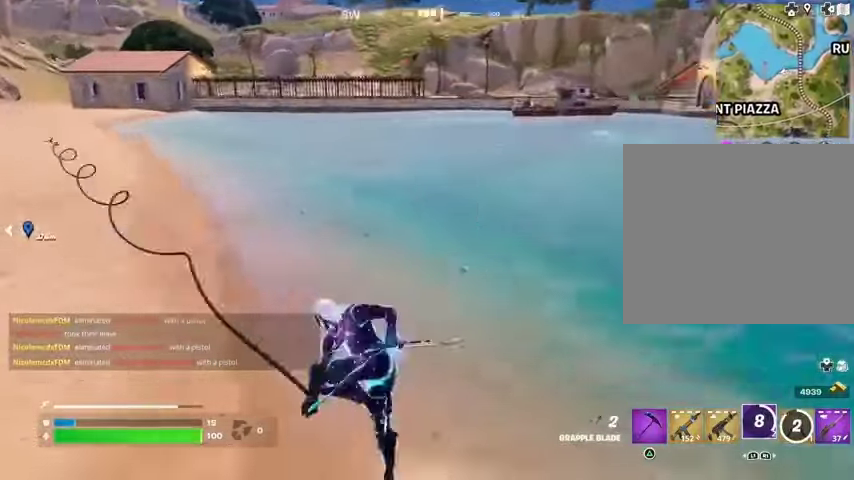
{"buttons": [], "left_stick": "up", "right_stick": "center", "events": [[33, "right_stick", "center"], [200, "right_stick", "up"], [300, "right_stick", "center"]]}
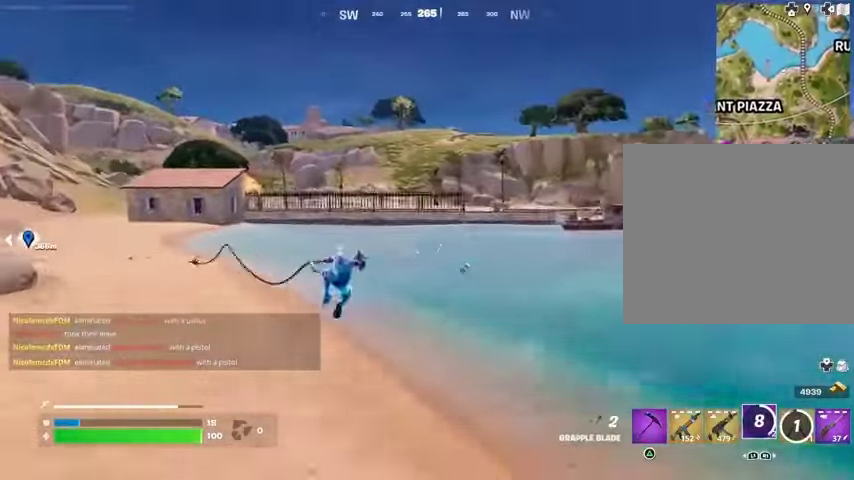
{"buttons": ["R1"], "left_stick": "up", "right_stick": "center", "events": [[500, "R1", "down"]]}
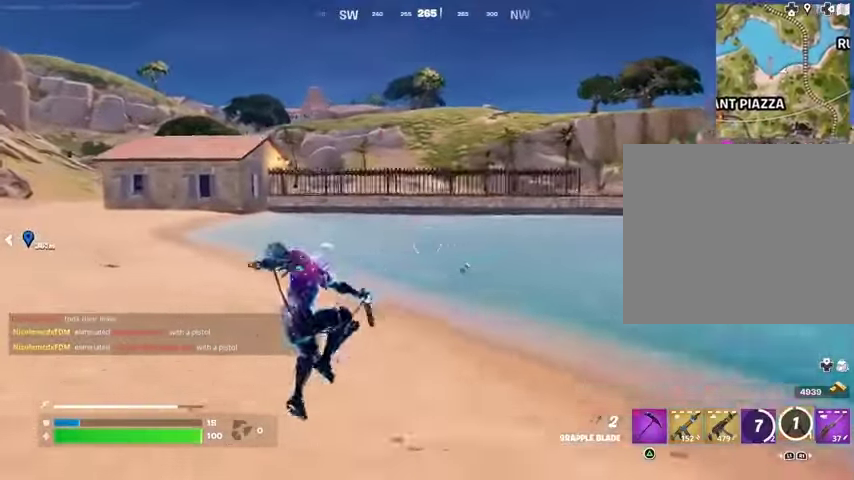
{"buttons": [], "left_stick": "up", "right_stick": "center", "events": [[67, "right_stick", "up-left"], [100, "R1", "up"], [133, "right_stick", "center"], [200, "L3", "down"], [300, "L3", "up"]]}
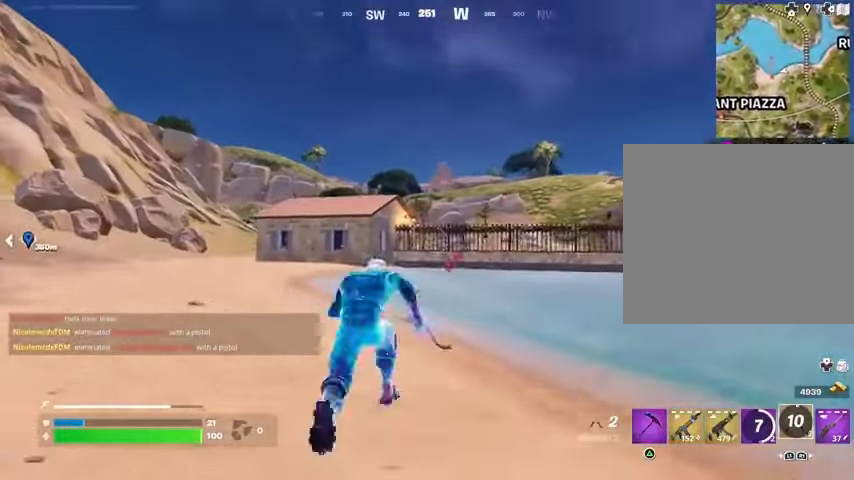
{"buttons": [], "left_stick": "up", "right_stick": "center", "events": []}
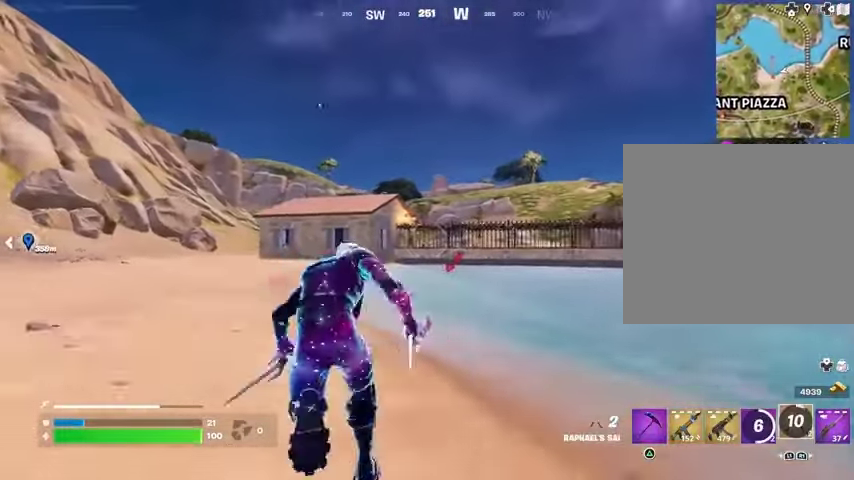
{"buttons": [], "left_stick": "up", "right_stick": "center", "events": [[33, "left_stick", "up-left"], [133, "CROSS", "down"], [167, "left_stick", "up"], [233, "CROSS", "up"], [267, "left_stick", "up-right"], [333, "right_stick", "up"], [367, "left_stick", "up"], [400, "L2", "down"], [433, "right_stick", "center"], [467, "L2", "up"]]}
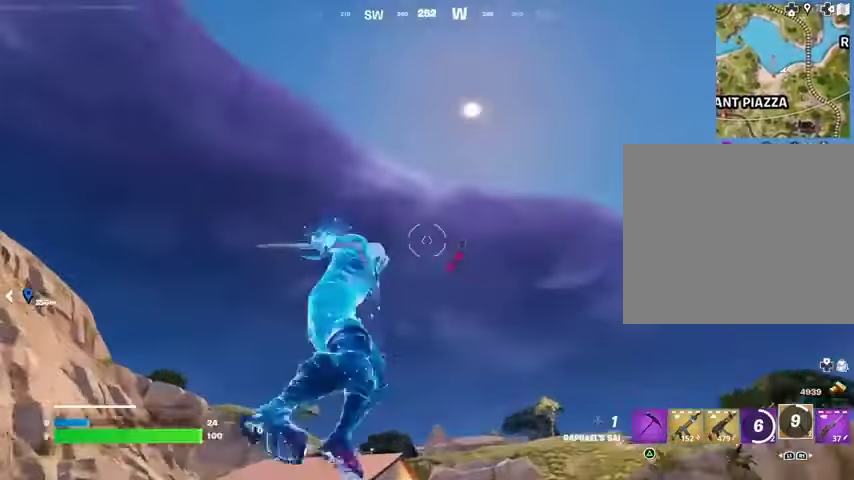
{"buttons": [], "left_stick": "up", "right_stick": "down", "events": [[200, "left_stick", "up-left"], [333, "left_stick", "up"], [433, "right_stick", "down"]]}
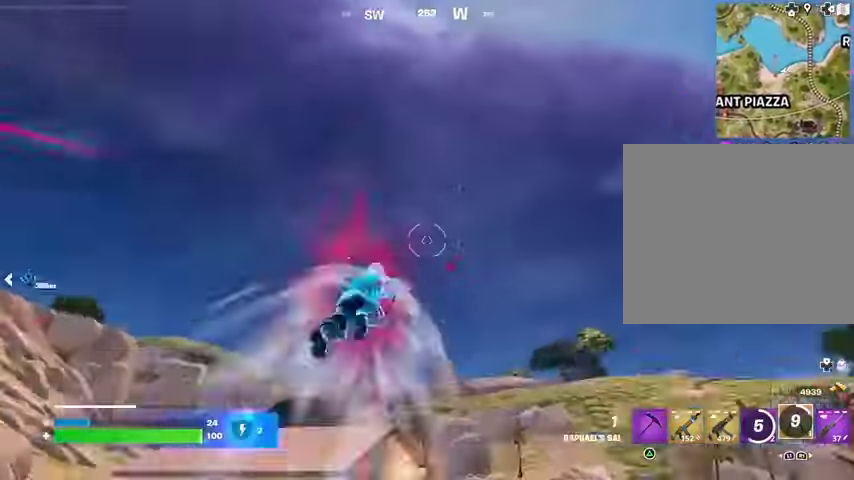
{"buttons": [], "left_stick": "up", "right_stick": "center", "events": [[400, "right_stick", "center"]]}
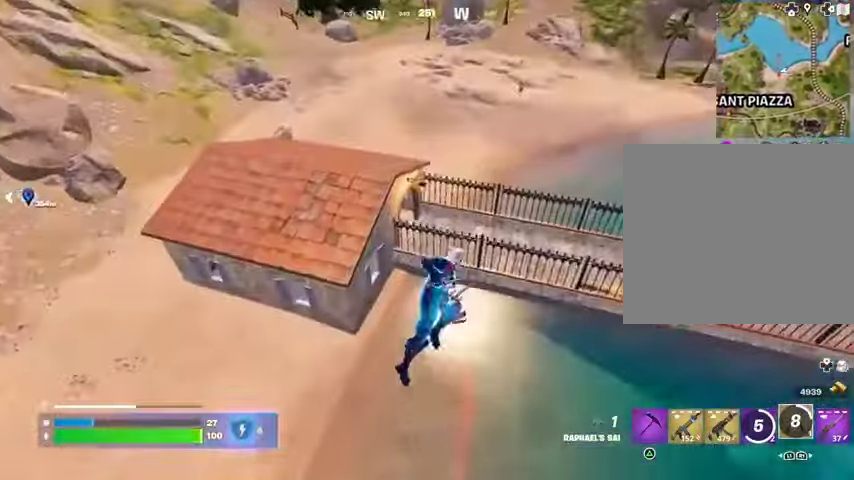
{"buttons": [], "left_stick": "up-right", "right_stick": "center", "events": [[67, "left_stick", "up-left"], [233, "left_stick", "up"], [333, "left_stick", "up-right"]]}
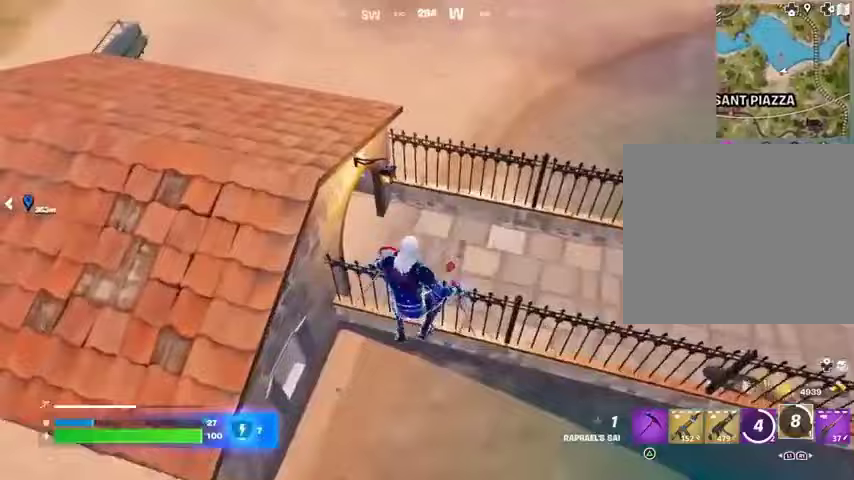
{"buttons": [], "left_stick": "up", "right_stick": "center", "events": [[67, "L1", "down"], [67, "left_stick", "up"], [133, "L1", "up"], [167, "right_stick", "up-left"], [233, "L1", "down"], [300, "L1", "up"], [500, "right_stick", "center"]]}
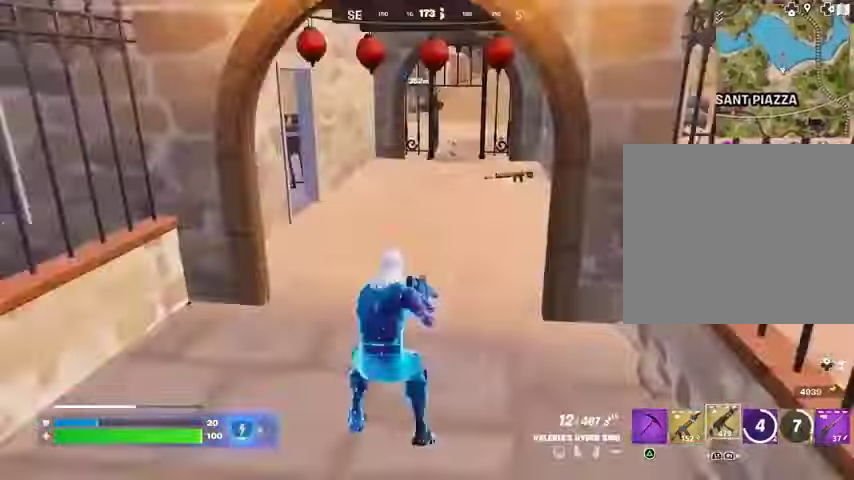
{"buttons": [], "left_stick": "up", "right_stick": "up-right", "events": [[67, "SQUARE", "down"], [133, "SQUARE", "up"], [200, "SQUARE", "down"], [267, "SQUARE", "up"], [333, "left_stick", "up-right"], [333, "right_stick", "right"], [400, "right_stick", "up-right"], [433, "left_stick", "up"]]}
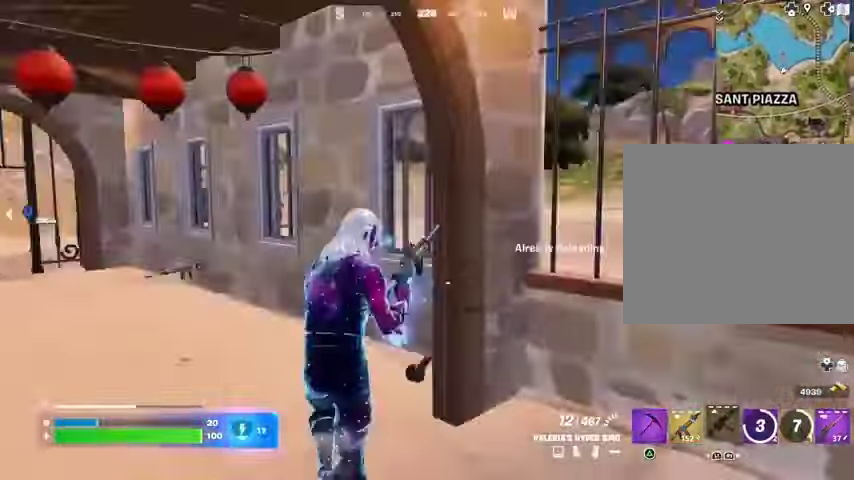
{"buttons": [], "left_stick": "up-left", "right_stick": "left", "events": [[33, "left_stick", "up-left"], [100, "right_stick", "center"], [333, "right_stick", "left"]]}
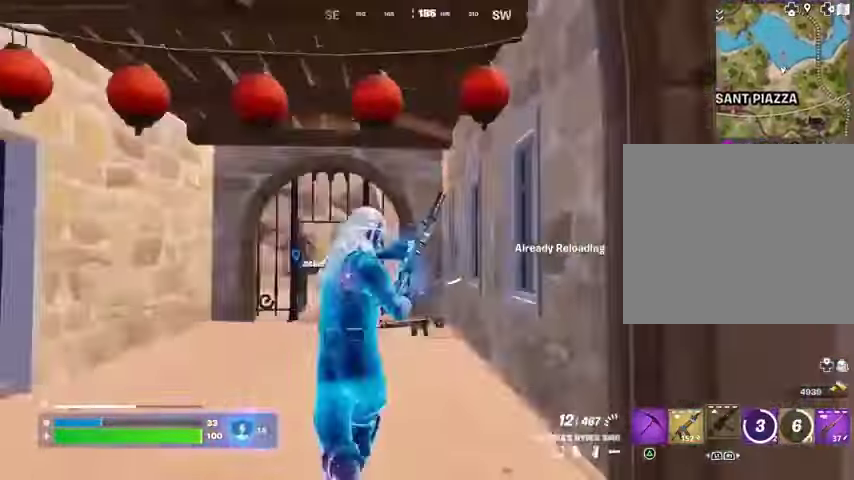
{"buttons": [], "left_stick": "up", "right_stick": "center", "events": [[33, "left_stick", "up"], [133, "left_stick", "up-right"], [233, "right_stick", "center"], [367, "left_stick", "up"]]}
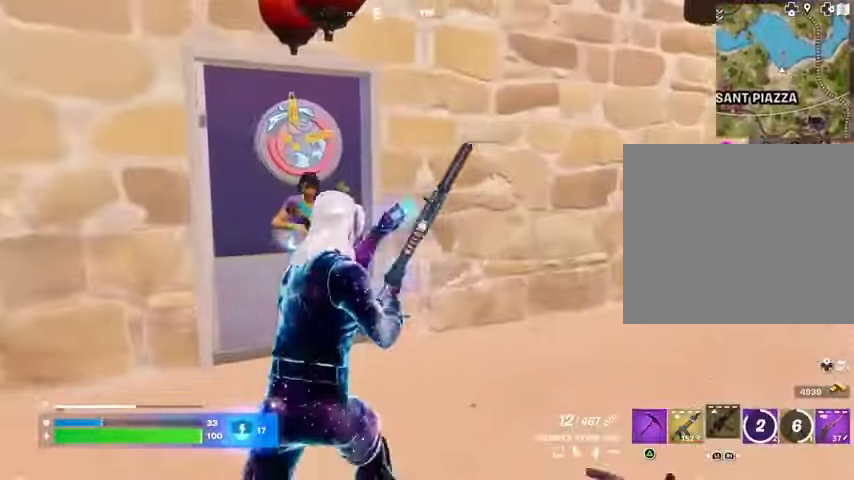
{"buttons": [], "left_stick": "up", "right_stick": "center", "events": [[200, "left_stick", "up-right"], [233, "right_stick", "right"], [300, "left_stick", "up"], [467, "right_stick", "center"]]}
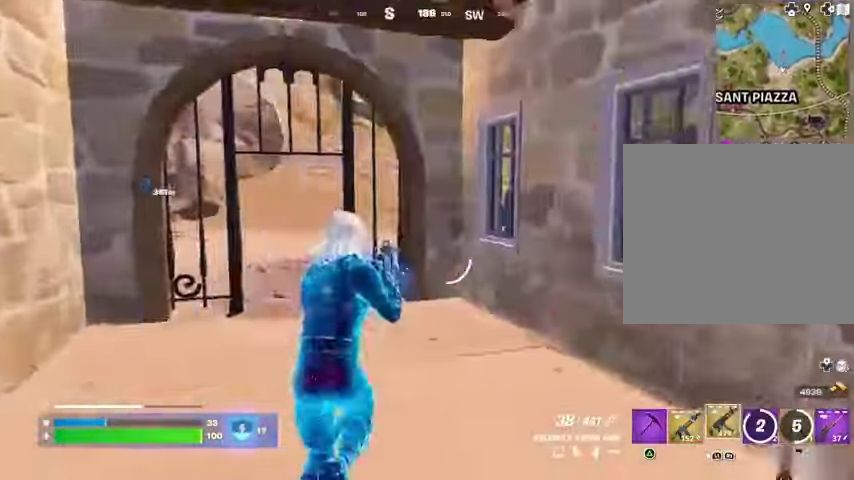
{"buttons": [], "left_stick": "left", "right_stick": "left", "events": [[33, "L3", "down"], [33, "right_stick", "left"], [133, "L3", "up"], [200, "left_stick", "up-right"], [267, "L1", "down"], [333, "L1", "up"], [400, "left_stick", "down"], [500, "left_stick", "left"]]}
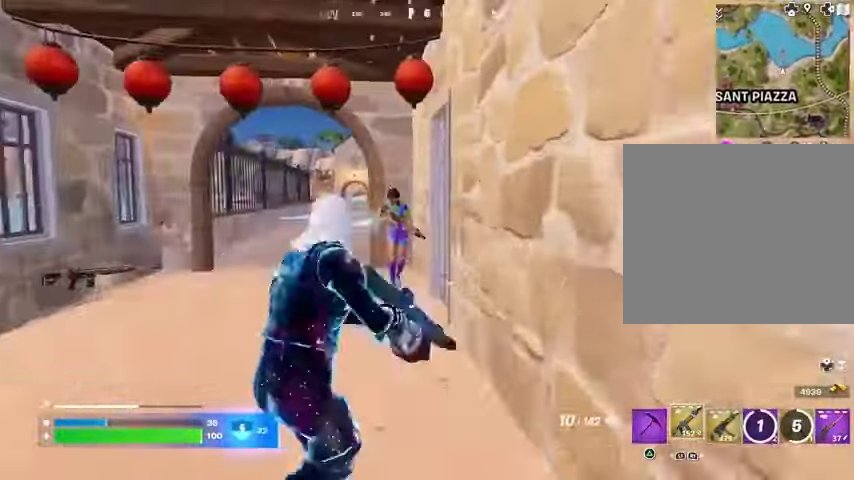
{"buttons": [], "left_stick": "up", "right_stick": "center", "events": [[67, "right_stick", "center"], [233, "right_stick", "up"], [300, "left_stick", "up-left"], [300, "right_stick", "right"], [367, "right_stick", "down"], [467, "right_stick", "center"], [500, "left_stick", "up"]]}
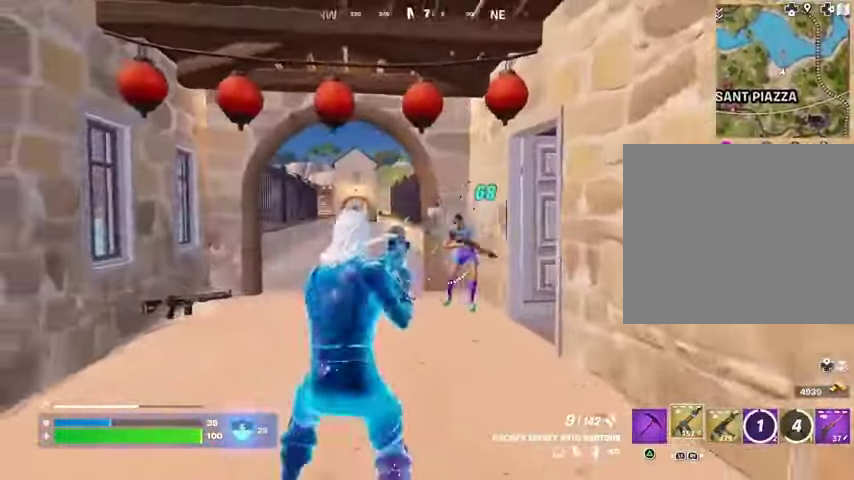
{"buttons": [], "left_stick": "up", "right_stick": "center", "events": [[100, "L2", "down"], [100, "left_stick", "up-right"], [133, "right_stick", "right"], [167, "R2", "down"], [267, "L2", "up"], [267, "R2", "up"], [267, "right_stick", "left"], [300, "left_stick", "up"], [467, "right_stick", "center"]]}
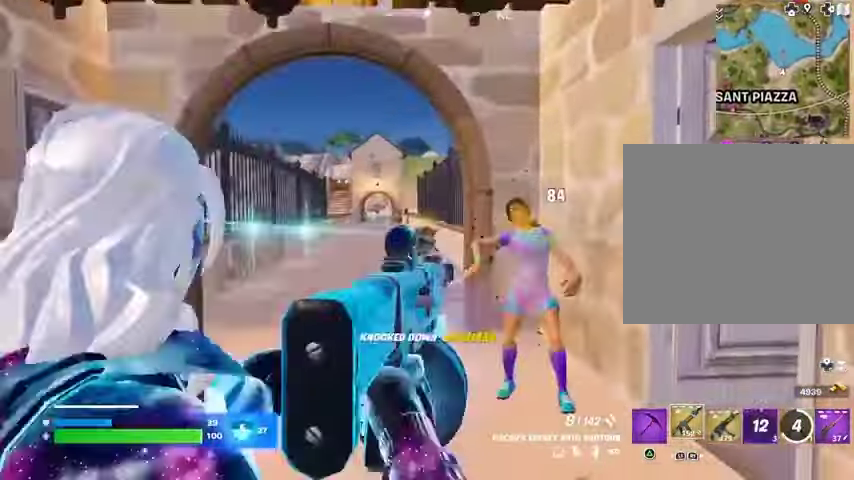
{"buttons": ["L1"], "left_stick": "up", "right_stick": "right", "events": [[33, "right_stick", "right"], [133, "L3", "down"], [133, "R2", "down"], [133, "left_stick", "up-left"], [167, "right_stick", "left"], [200, "L3", "up"], [200, "R2", "up"], [300, "L1", "down"], [300, "left_stick", "up"], [367, "L1", "up"], [433, "right_stick", "right"], [467, "L1", "down"]]}
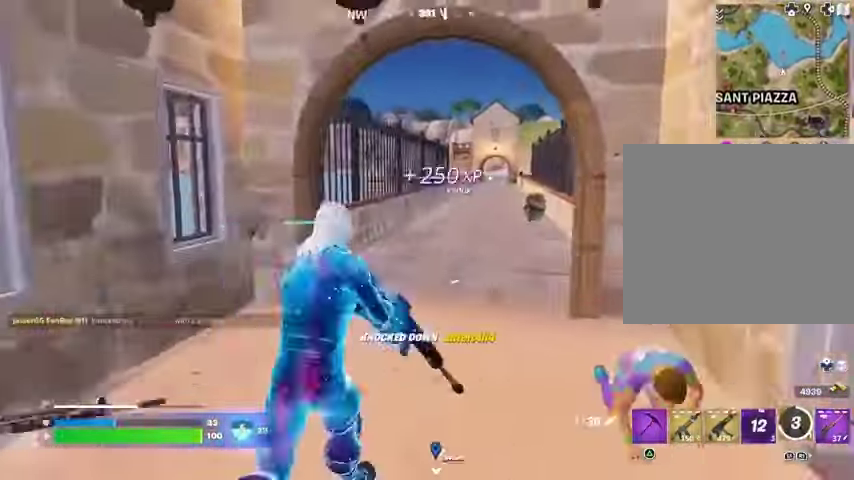
{"buttons": [], "left_stick": "up", "right_stick": "center", "events": [[67, "L1", "up"], [67, "right_stick", "center"], [400, "L3", "down"], [467, "L3", "up"]]}
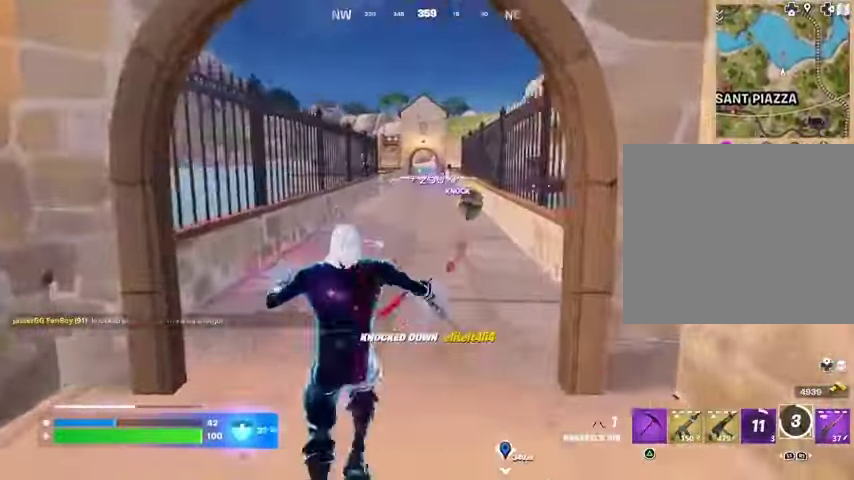
{"buttons": [], "left_stick": "up", "right_stick": "center", "events": [[100, "right_stick", "up"], [167, "right_stick", "center"], [200, "CROSS", "down"], [267, "CROSS", "up"], [367, "L2", "down"], [367, "right_stick", "up"], [467, "L2", "up"], [467, "right_stick", "center"]]}
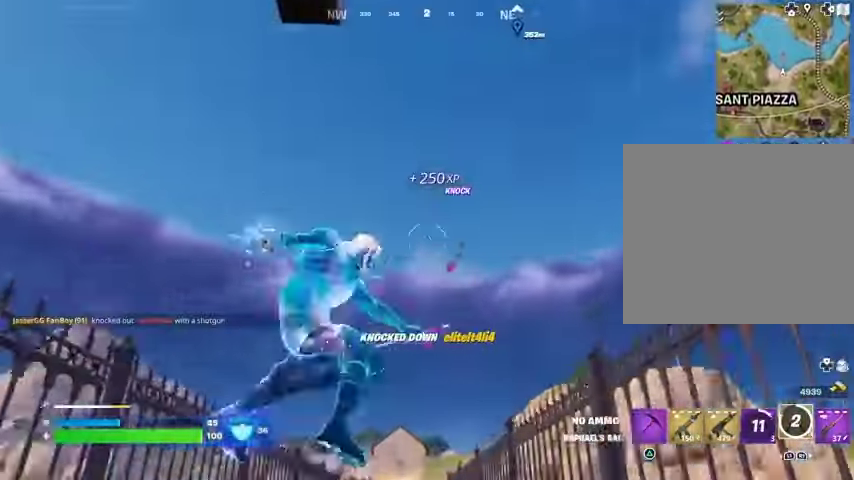
{"buttons": [], "left_stick": "up", "right_stick": "down", "events": [[367, "right_stick", "down"]]}